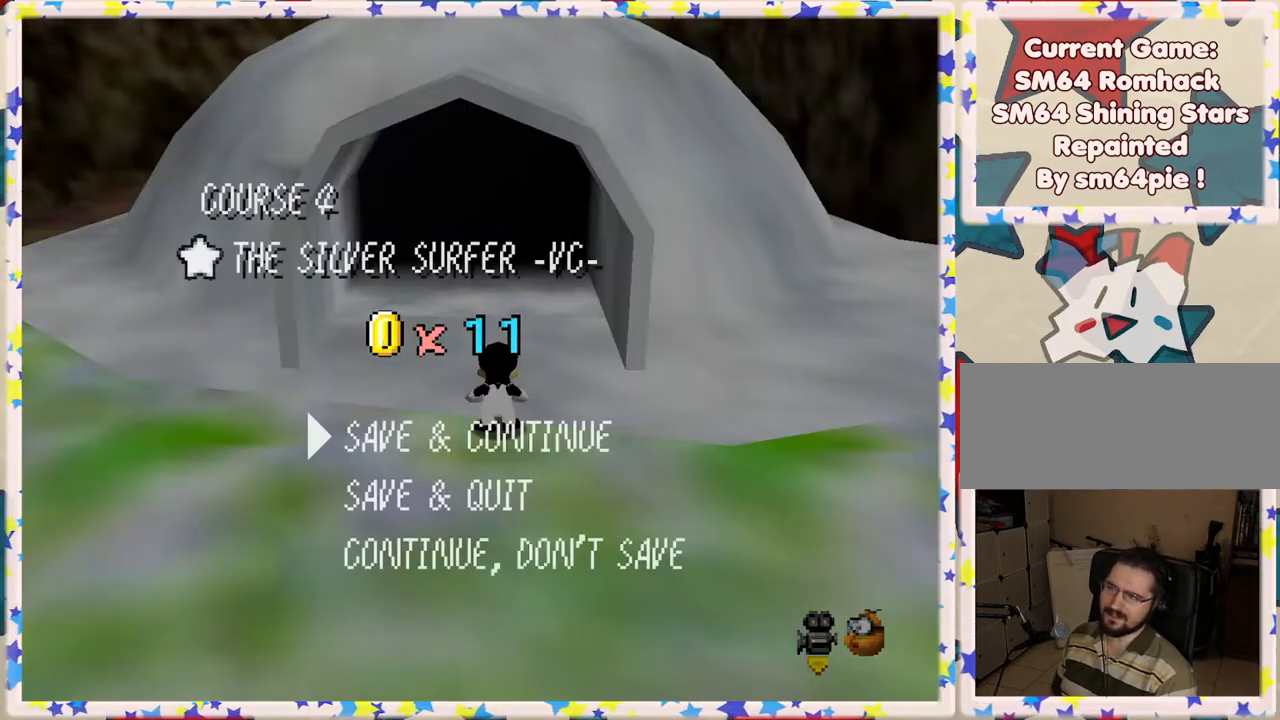
Gameplay with a controller (Nintendo layout); each line is a JSON object with the inputs held at the frame after it. "events" lists button and stick changes between this image and that frame as [ms after this image, input, new state], when the widget could be followed in between. Not read: L3 R3.
{"buttons": [], "left_stick": "up", "events": [[150, "A", "down"], [250, "A", "up"], [350, "left_stick", "up"]]}
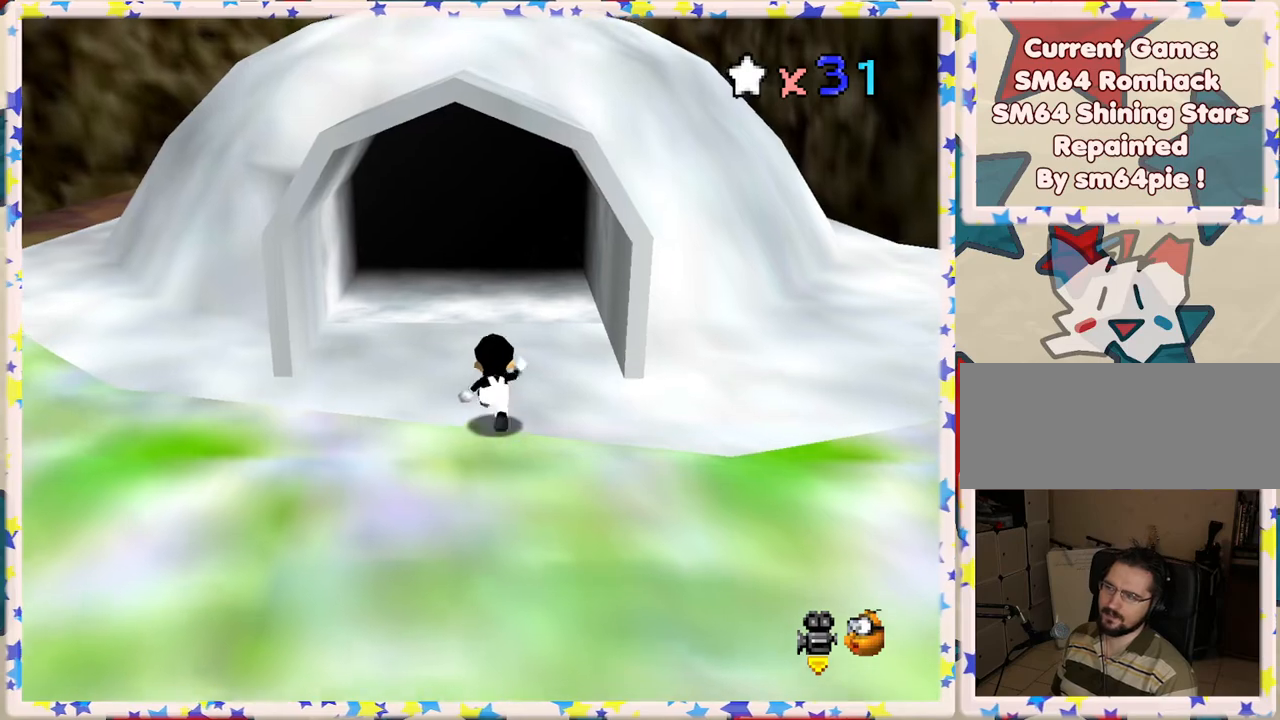
{"buttons": [], "left_stick": "up", "events": [[300, "A", "down"], [433, "A", "up"]]}
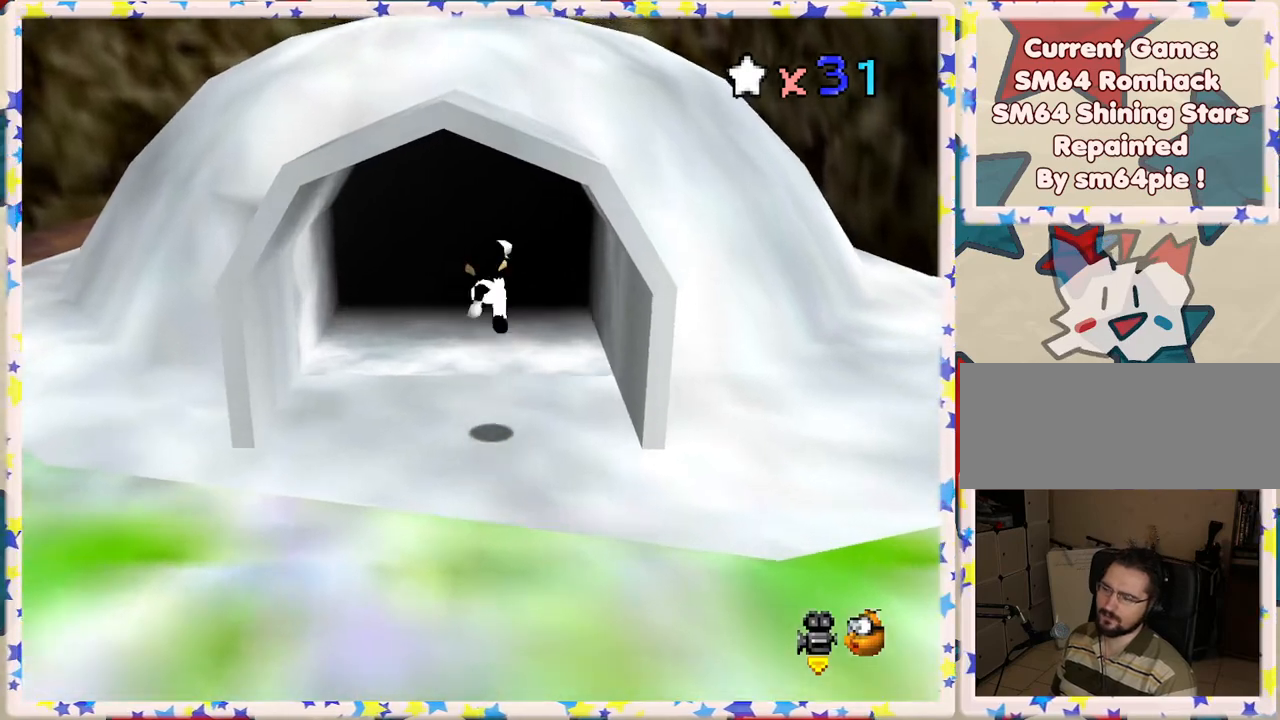
{"buttons": [], "left_stick": "up", "events": []}
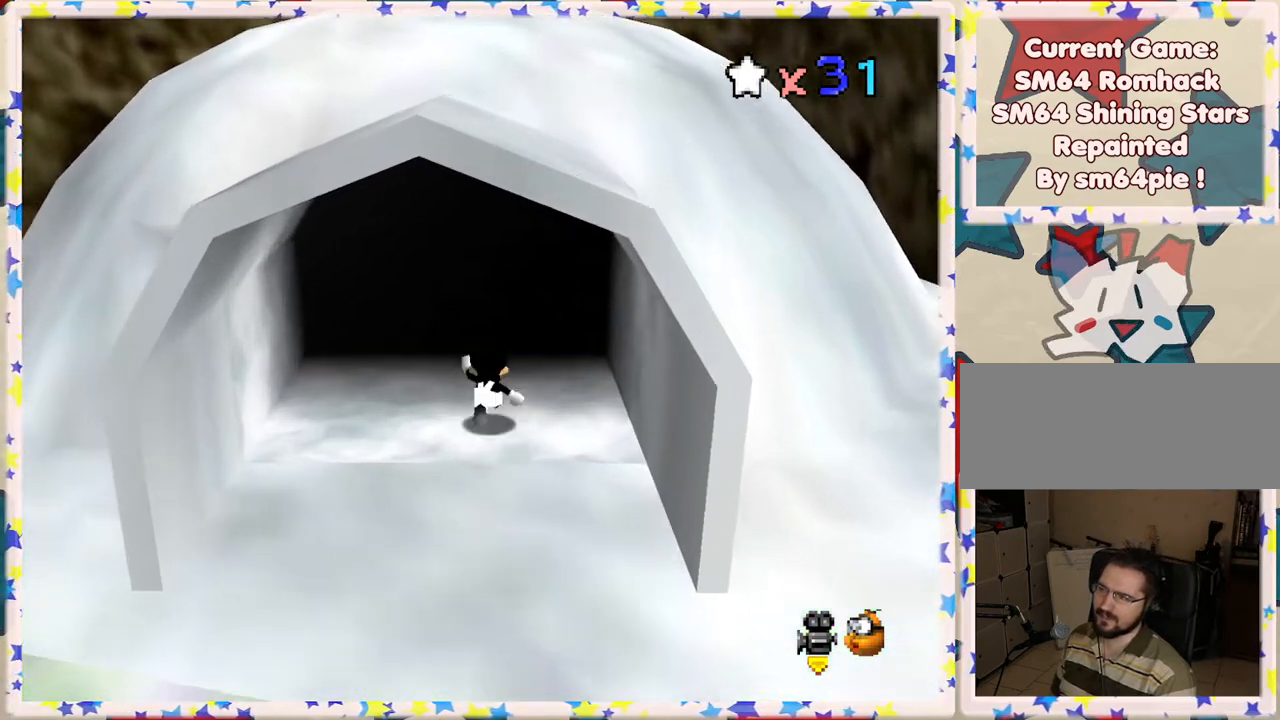
{"buttons": [], "left_stick": "center", "events": [[150, "left_stick", "center"]]}
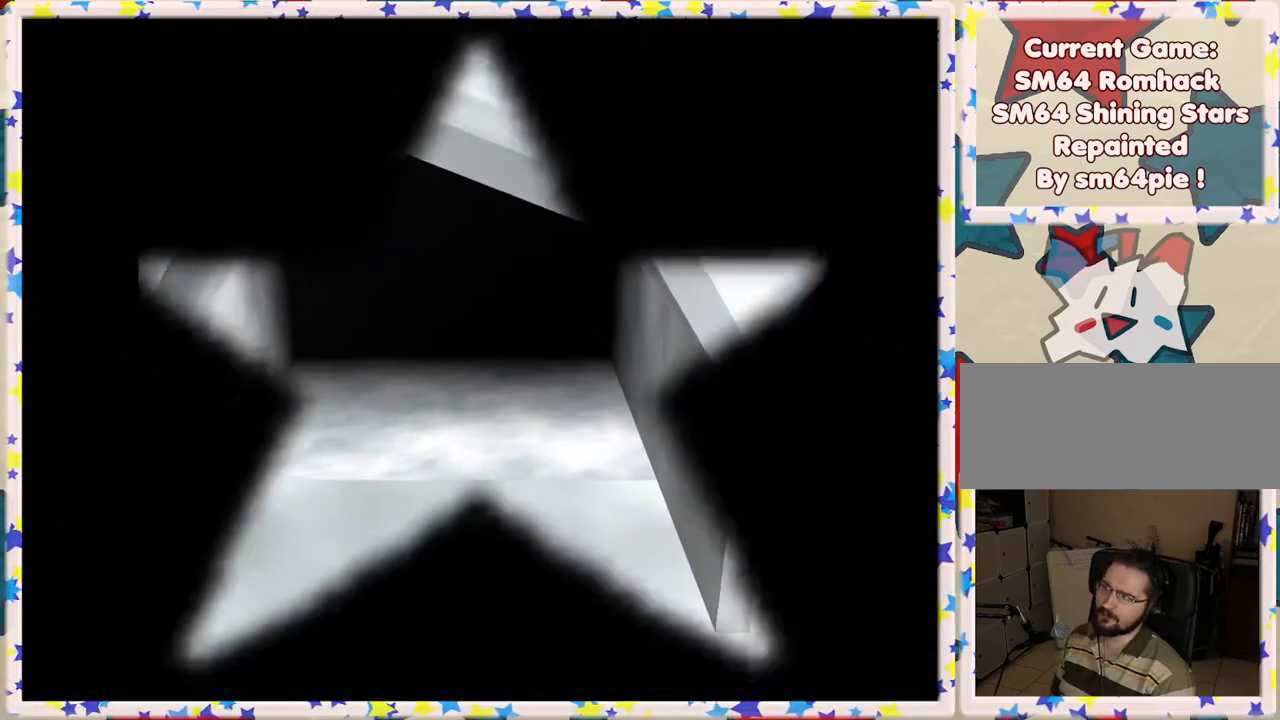
{"buttons": [], "left_stick": "center", "events": []}
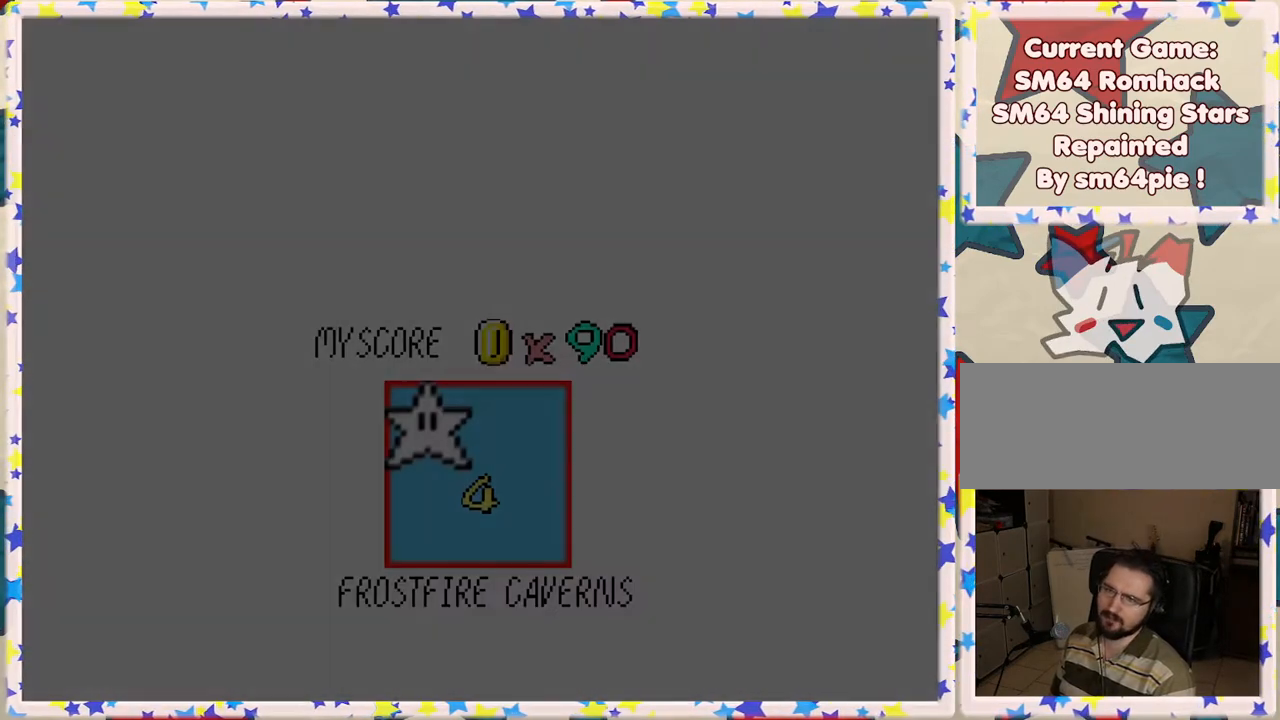
{"buttons": [], "left_stick": "center", "events": []}
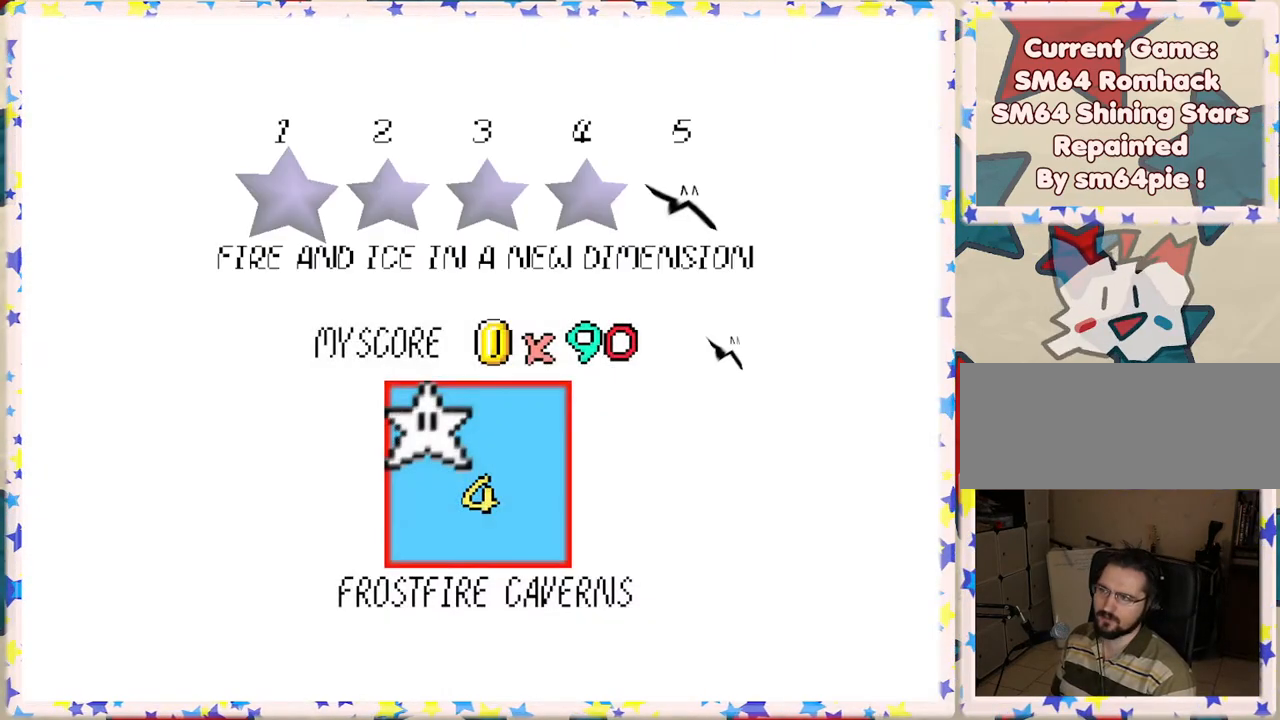
{"buttons": [], "left_stick": "center", "events": []}
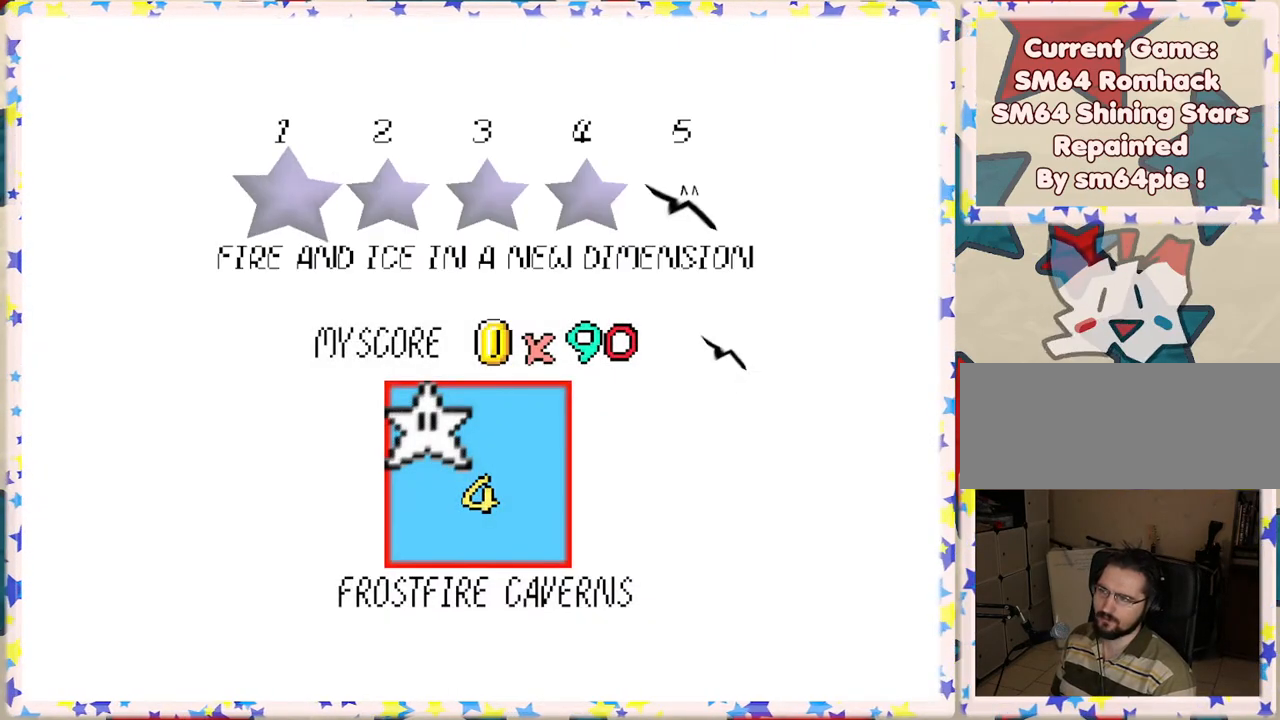
{"buttons": [], "left_stick": "center", "events": [[33, "A", "down"], [100, "A", "up"]]}
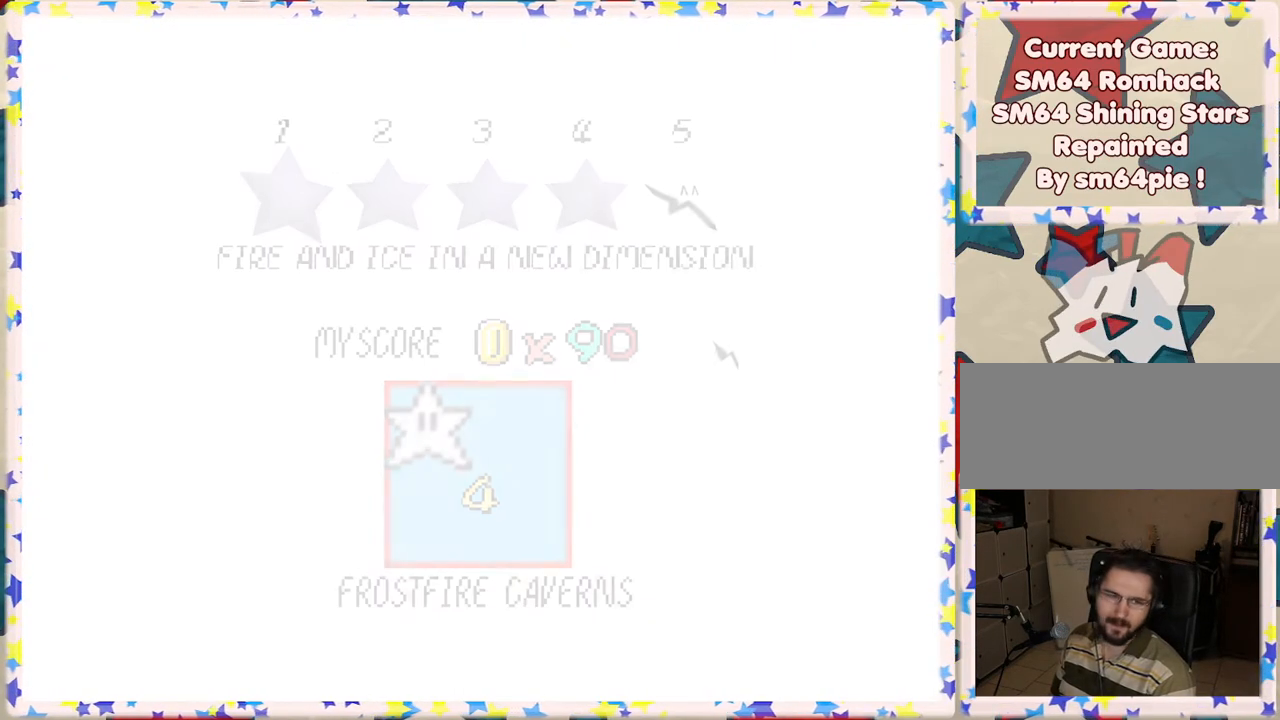
{"buttons": [], "left_stick": "center", "events": []}
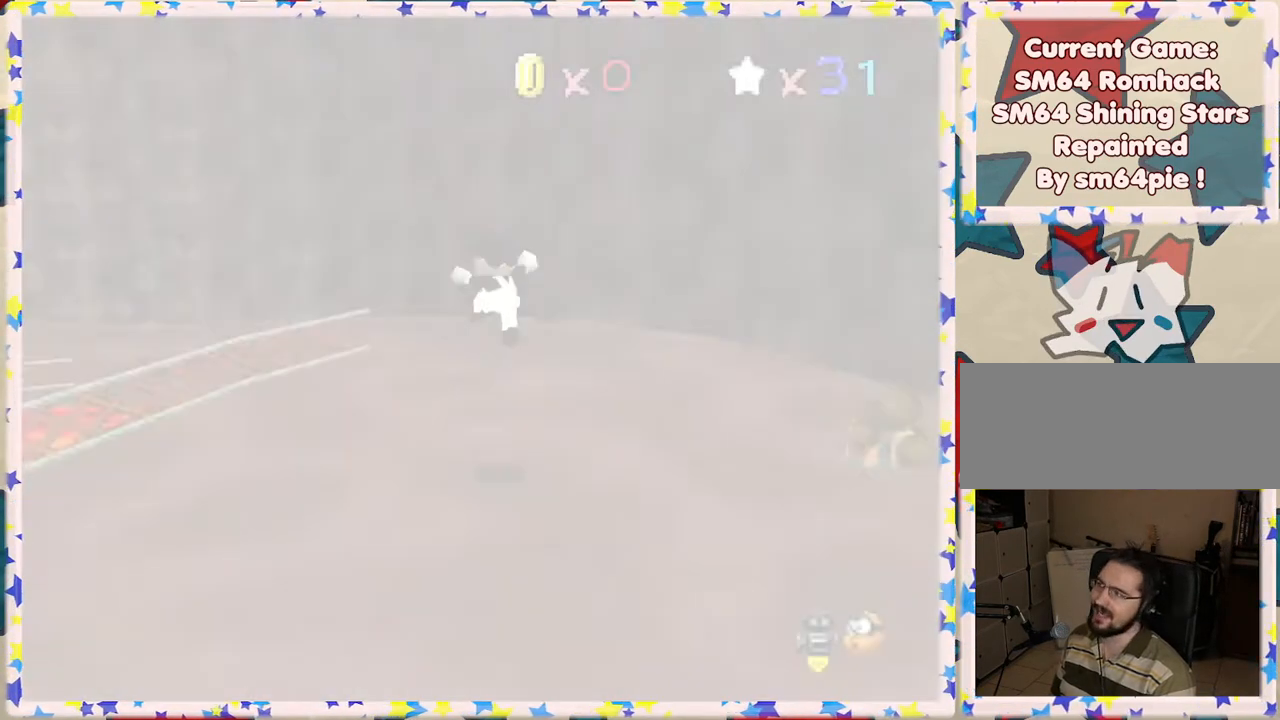
{"buttons": [], "left_stick": "center", "events": []}
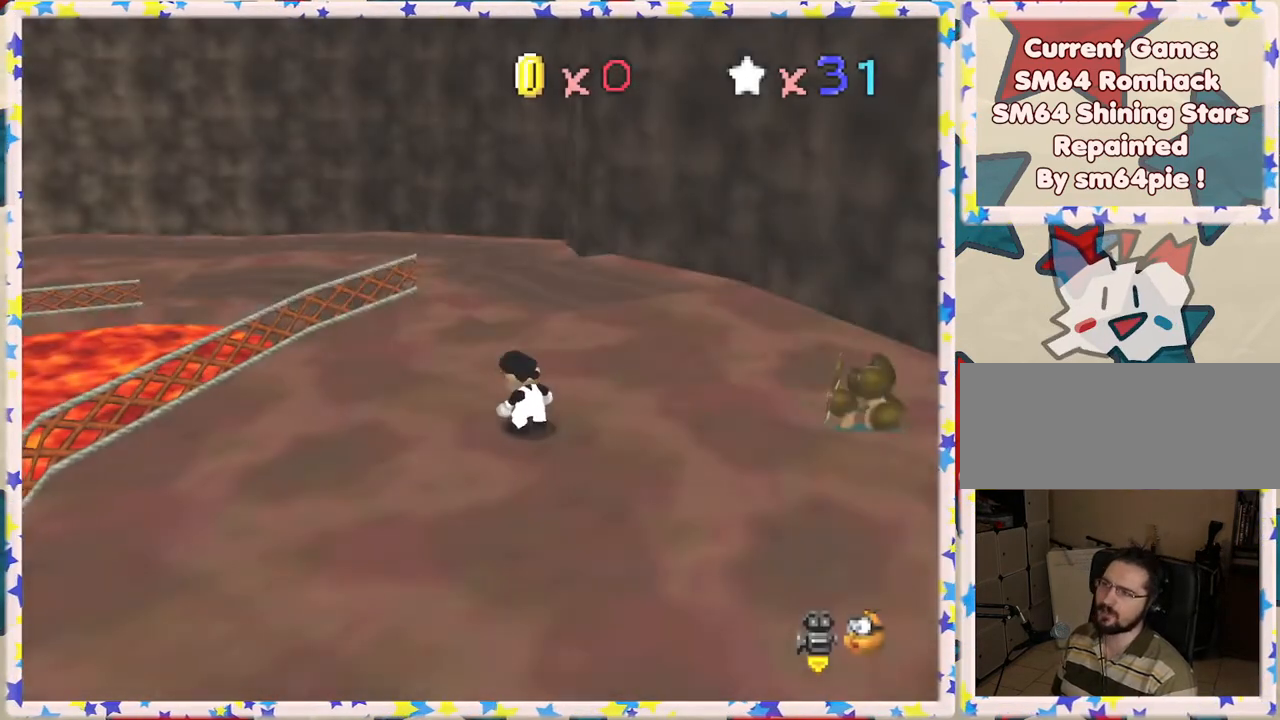
{"buttons": ["C_RIGHT"], "left_stick": "up-right", "events": [[33, "left_stick", "up"], [217, "C_RIGHT", "down"], [317, "C_RIGHT", "up"], [383, "left_stick", "up-right"], [433, "C_RIGHT", "down"]]}
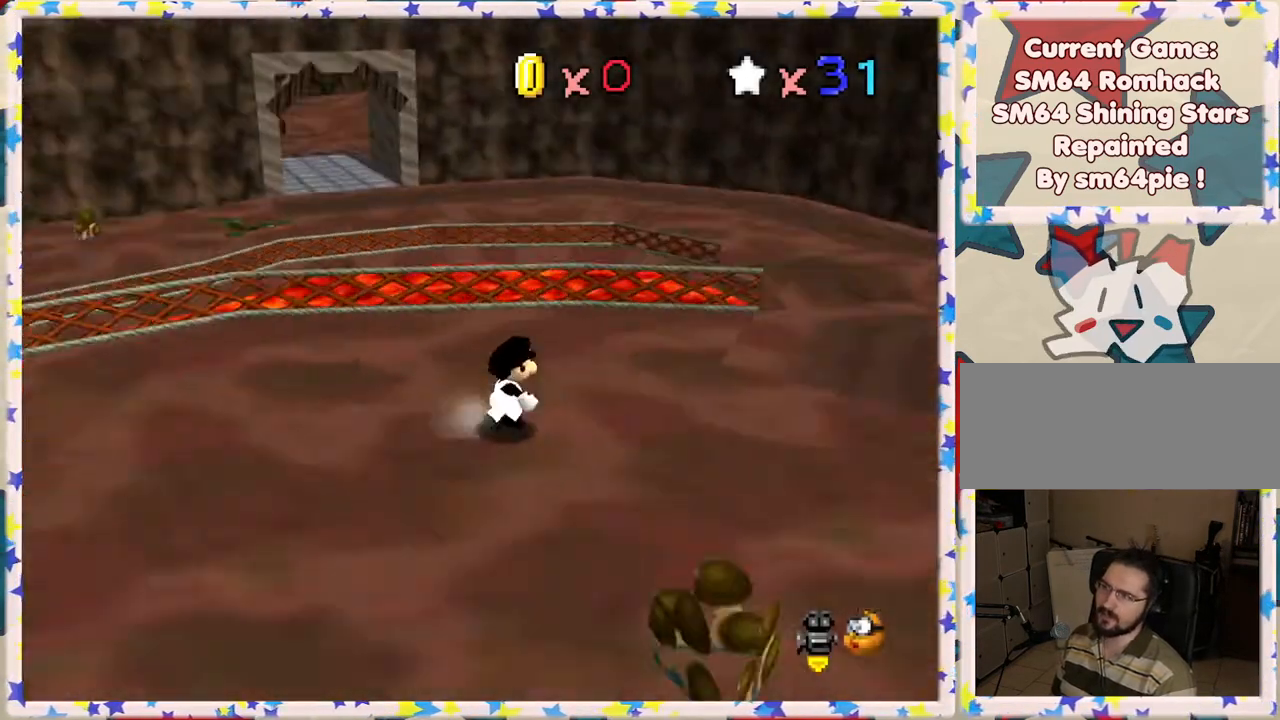
{"buttons": [], "left_stick": "up", "events": [[17, "C_RIGHT", "up"], [433, "left_stick", "up"]]}
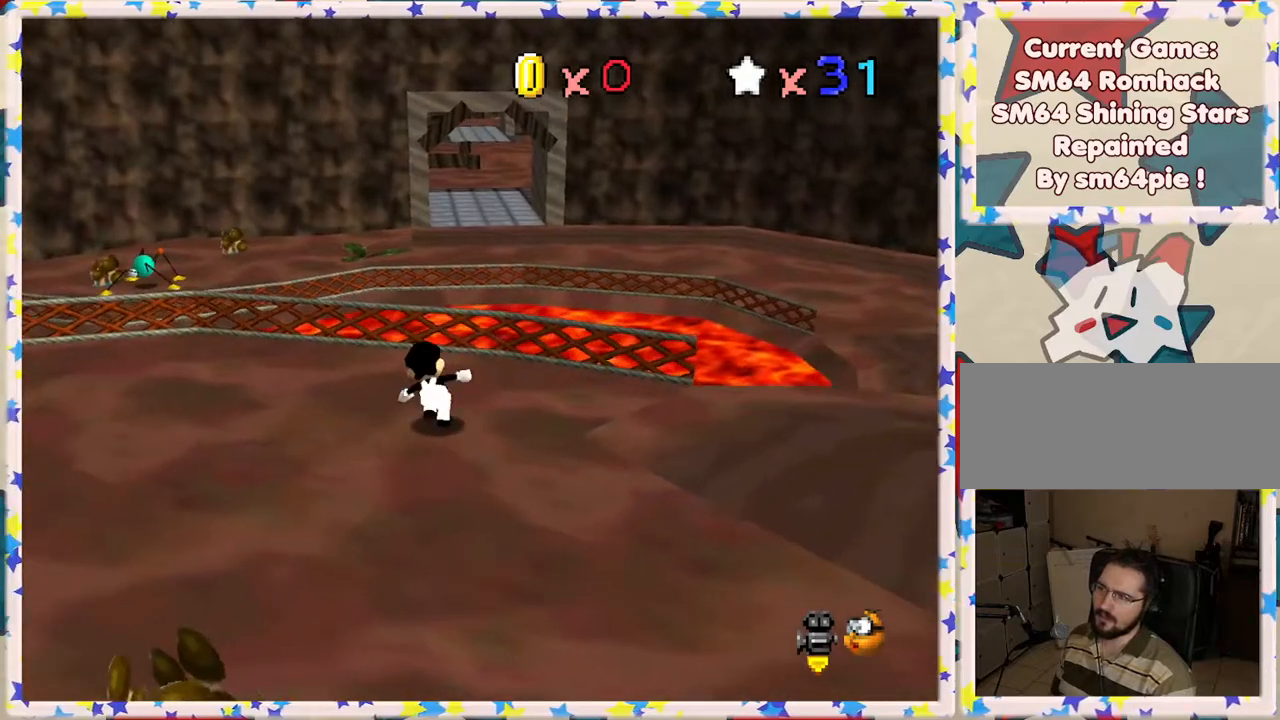
{"buttons": ["A", "Z"], "left_stick": "up", "events": [[183, "Z", "down"], [200, "A", "down"]]}
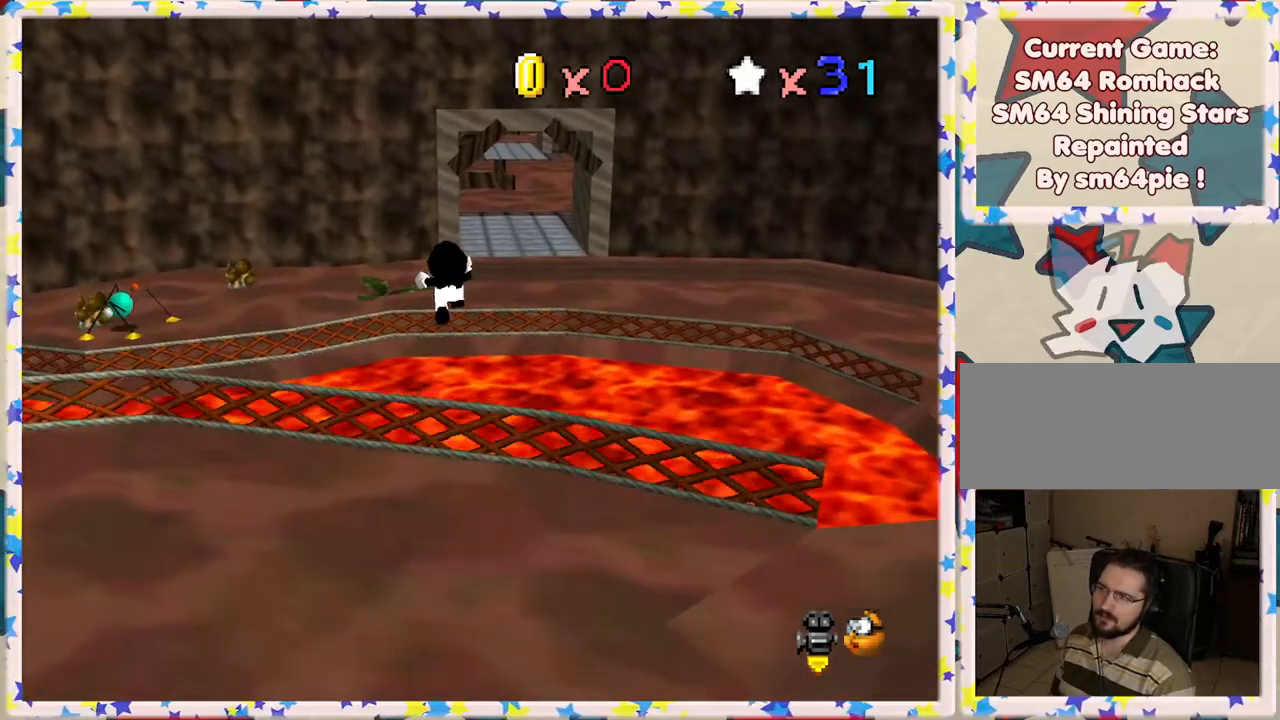
{"buttons": ["A", "Z"], "left_stick": "up", "events": []}
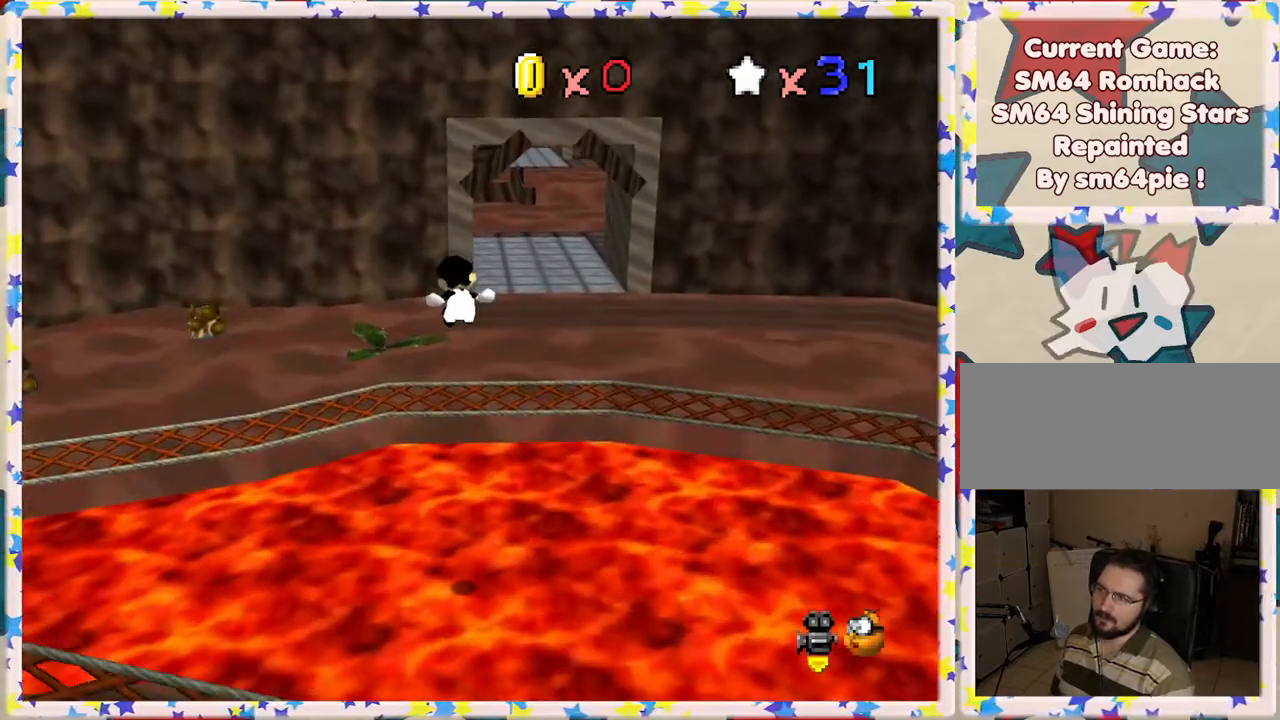
{"buttons": ["Z"], "left_stick": "up", "events": [[350, "A", "up"]]}
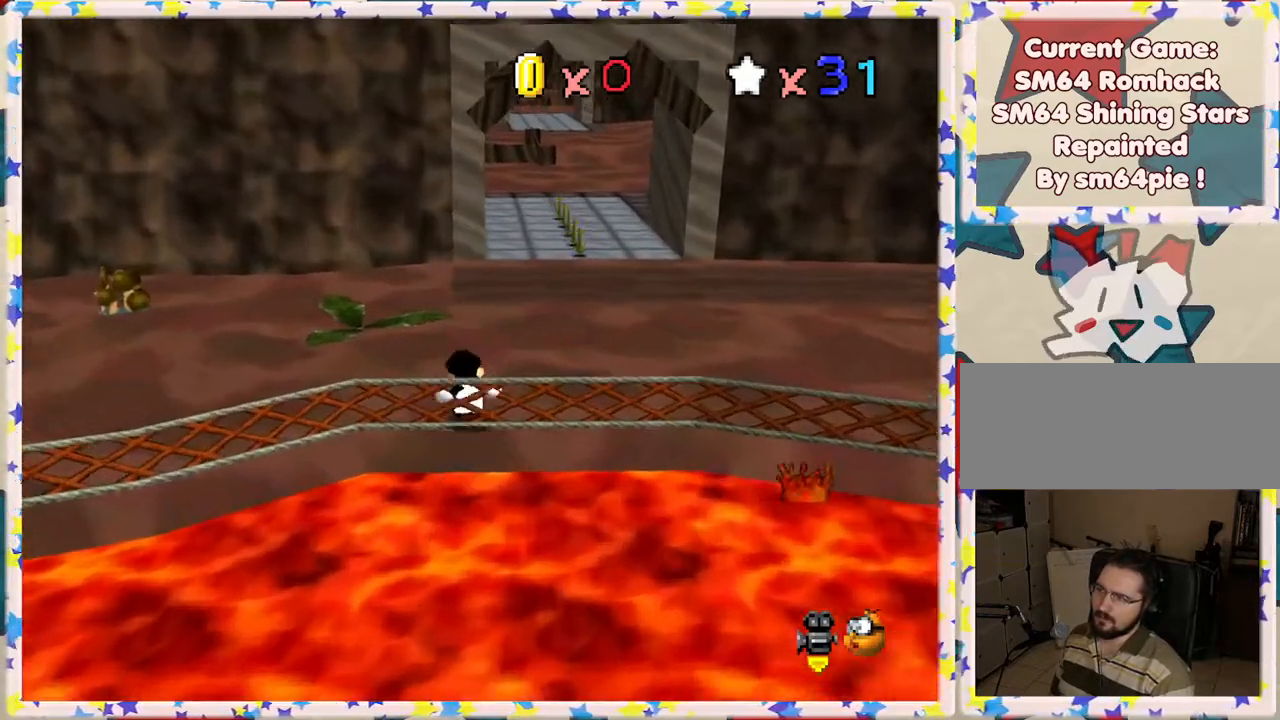
{"buttons": [], "left_stick": "up-right", "events": [[50, "Z", "up"], [133, "left_stick", "up-right"]]}
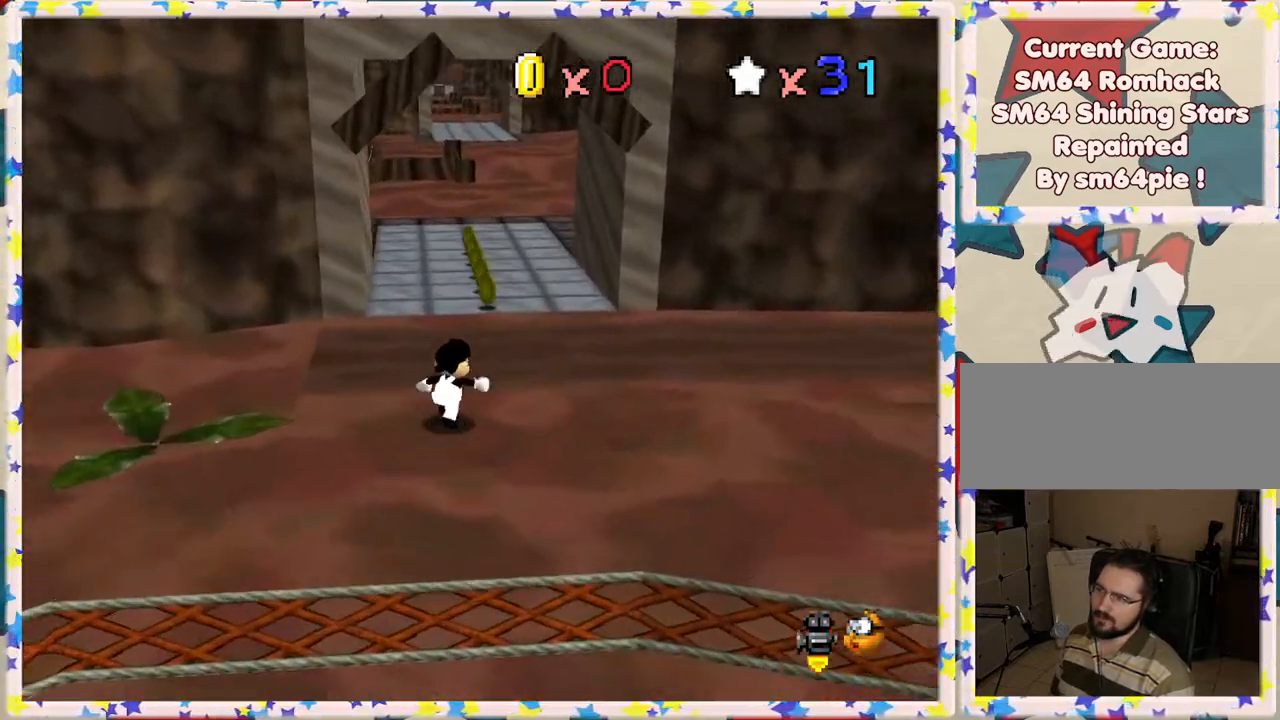
{"buttons": [], "left_stick": "up", "events": [[33, "left_stick", "up"], [250, "left_stick", "up-right"], [350, "left_stick", "up"]]}
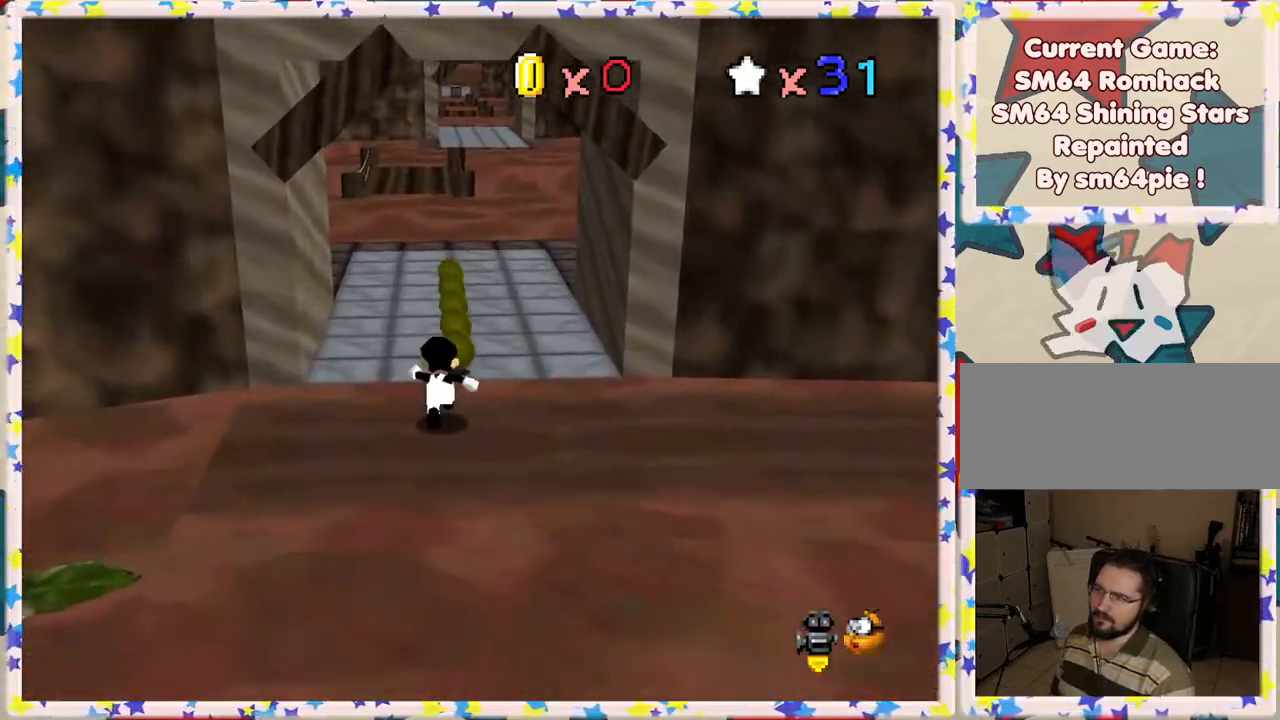
{"buttons": [], "left_stick": "up", "events": [[17, "B", "down"], [167, "B", "up"], [267, "left_stick", "up-right"], [400, "left_stick", "up"]]}
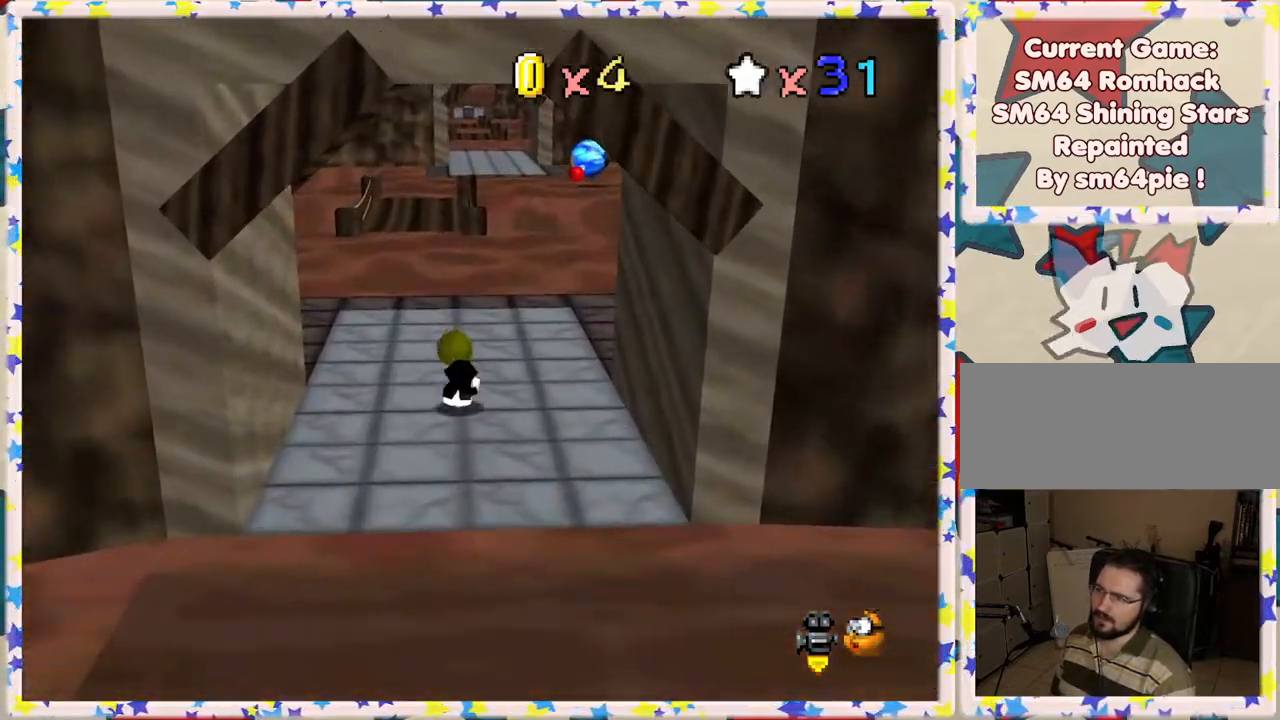
{"buttons": [], "left_stick": "up", "events": [[33, "A", "down"], [150, "A", "up"]]}
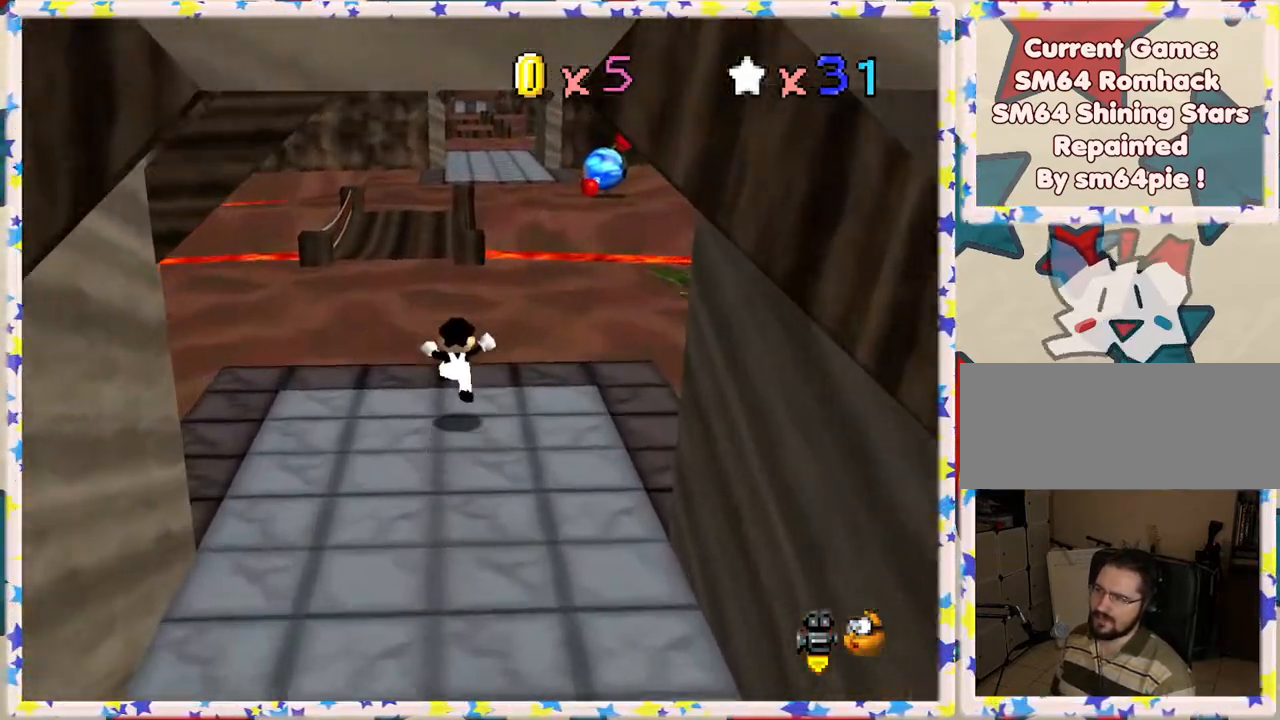
{"buttons": ["A"], "left_stick": "up", "events": [[350, "A", "down"]]}
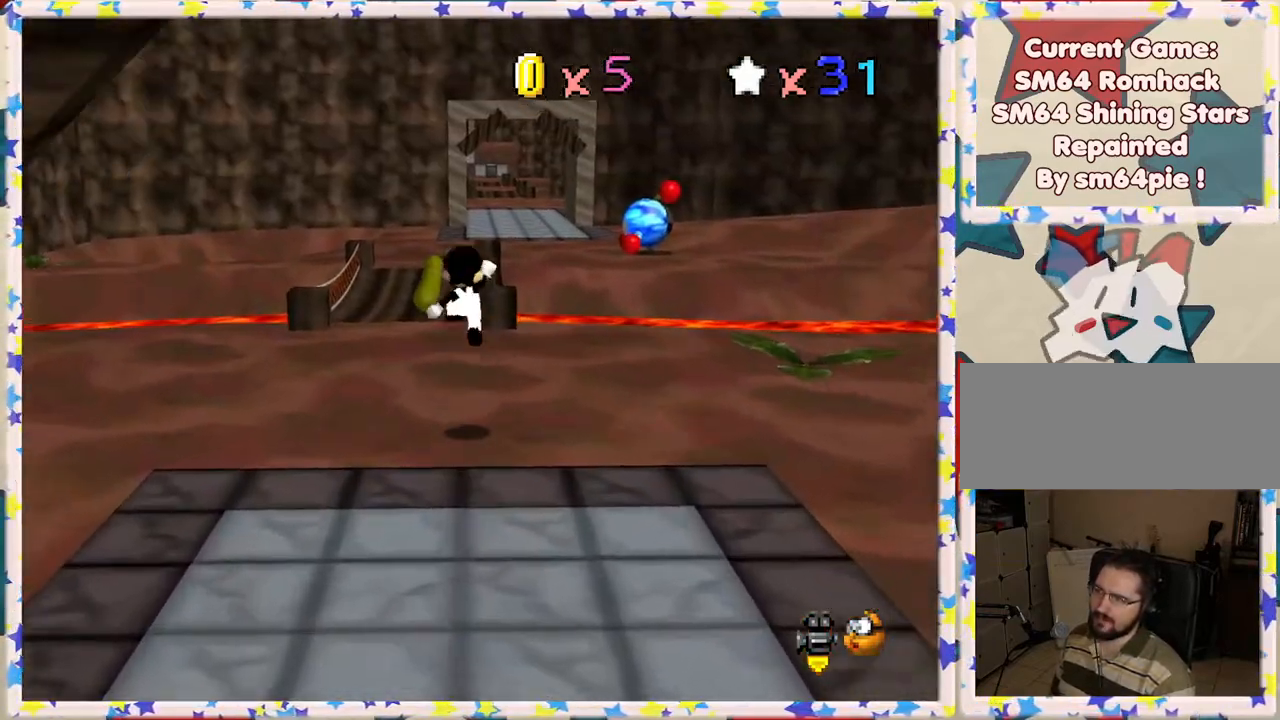
{"buttons": [], "left_stick": "up-left", "events": [[33, "A", "up"], [83, "B", "down"], [250, "left_stick", "up-left"], [283, "B", "up"]]}
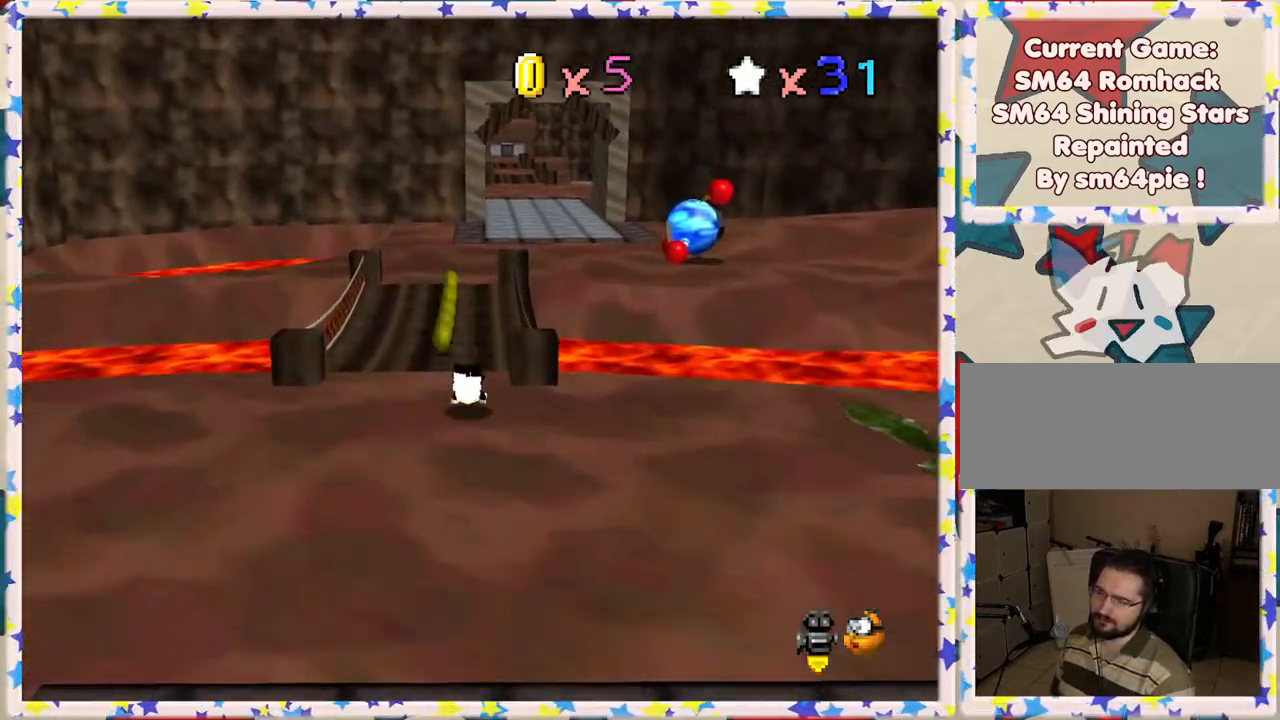
{"buttons": ["C_RIGHT"], "left_stick": "up", "events": [[117, "A", "down"], [217, "A", "up"], [267, "left_stick", "up"], [467, "C_RIGHT", "down"]]}
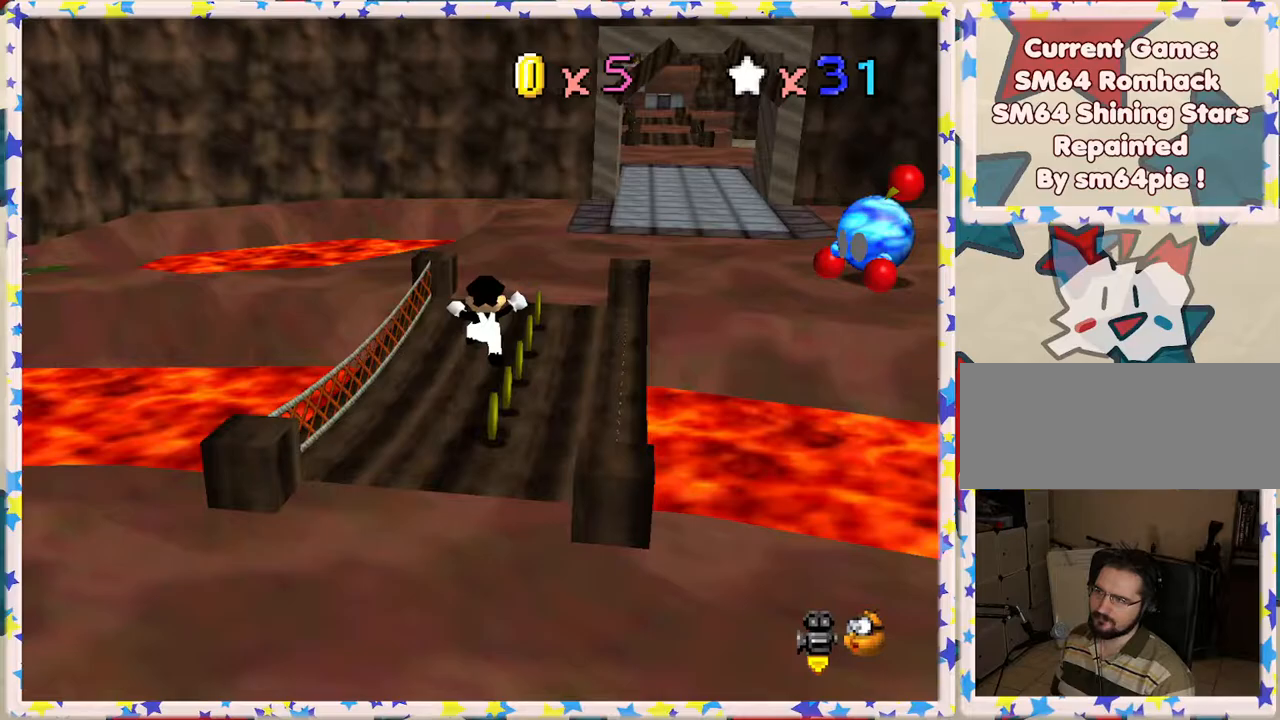
{"buttons": [], "left_stick": "right", "events": [[67, "C_RIGHT", "up"], [167, "C_RIGHT", "down"], [267, "left_stick", "up-right"], [300, "C_RIGHT", "up"], [350, "C_RIGHT", "down"], [483, "left_stick", "right"], [500, "C_RIGHT", "up"]]}
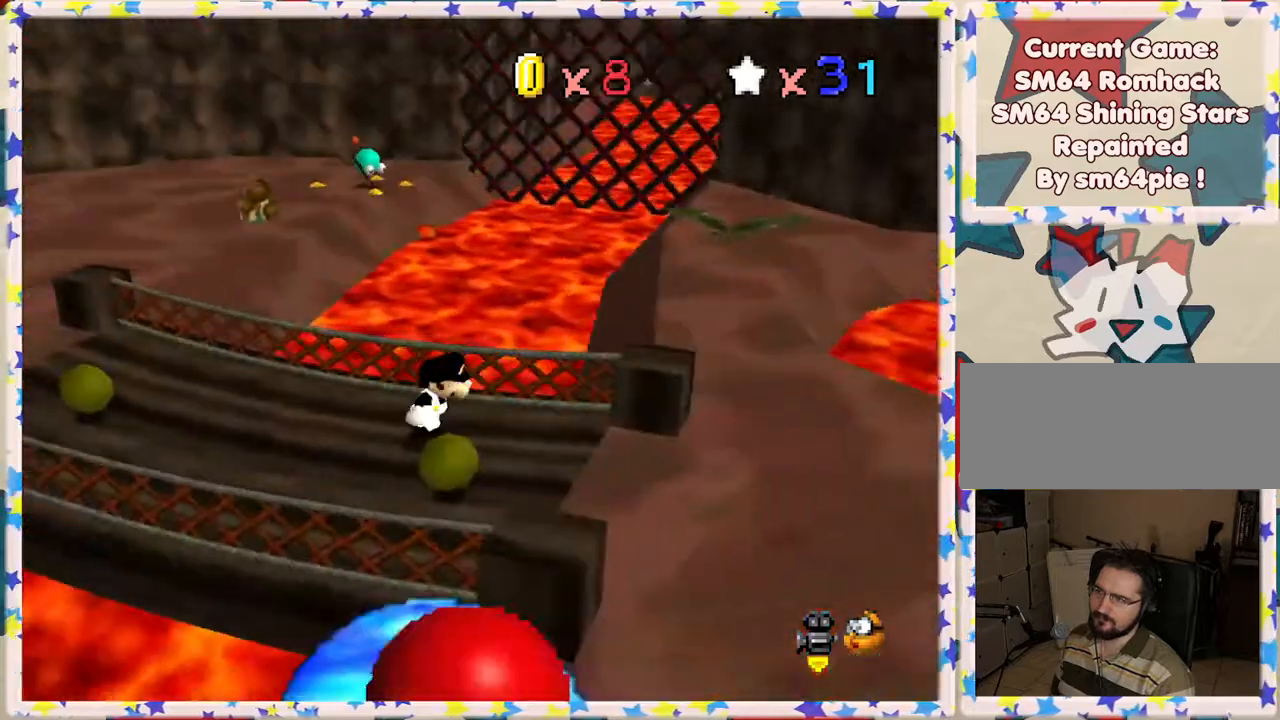
{"buttons": ["C_LEFT"], "left_stick": "down-right", "events": [[100, "left_stick", "down-right"], [267, "C_LEFT", "down"], [433, "C_LEFT", "up"], [483, "C_LEFT", "down"]]}
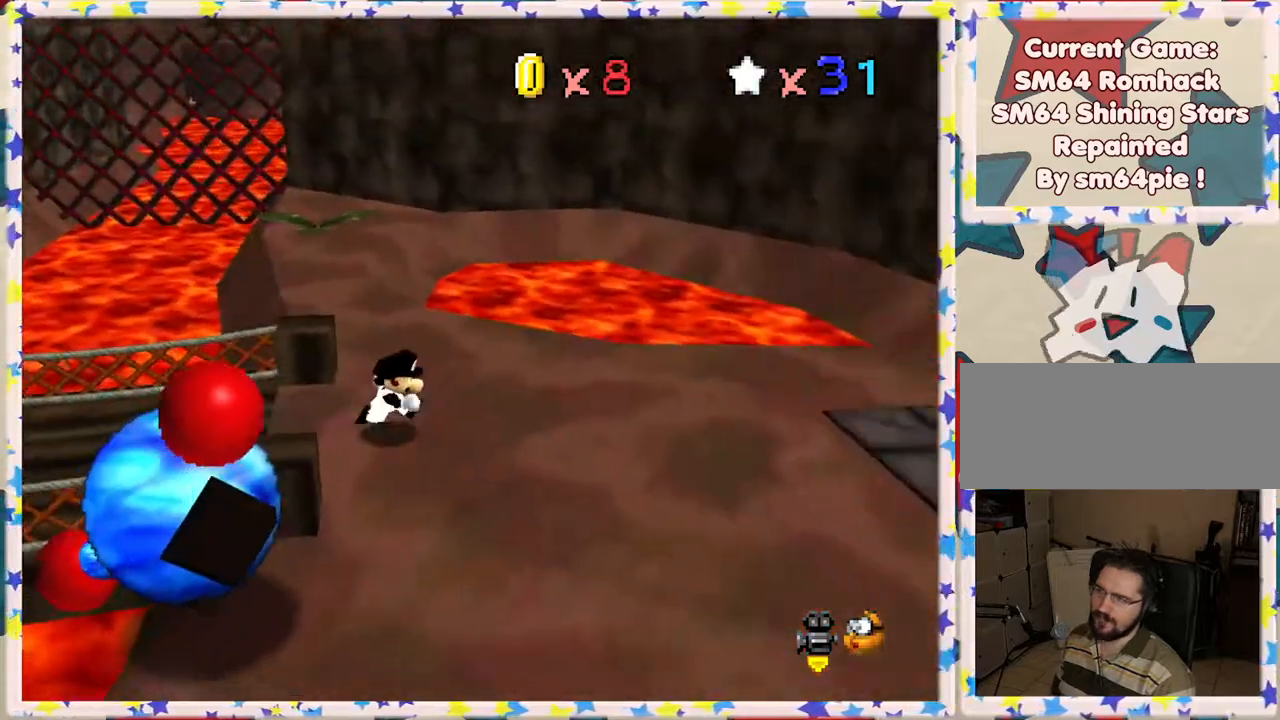
{"buttons": ["C_LEFT"], "left_stick": "up-right", "events": [[33, "left_stick", "right"], [117, "C_LEFT", "up"], [167, "left_stick", "up-right"], [217, "C_LEFT", "down"], [317, "C_LEFT", "up"], [417, "C_LEFT", "down"]]}
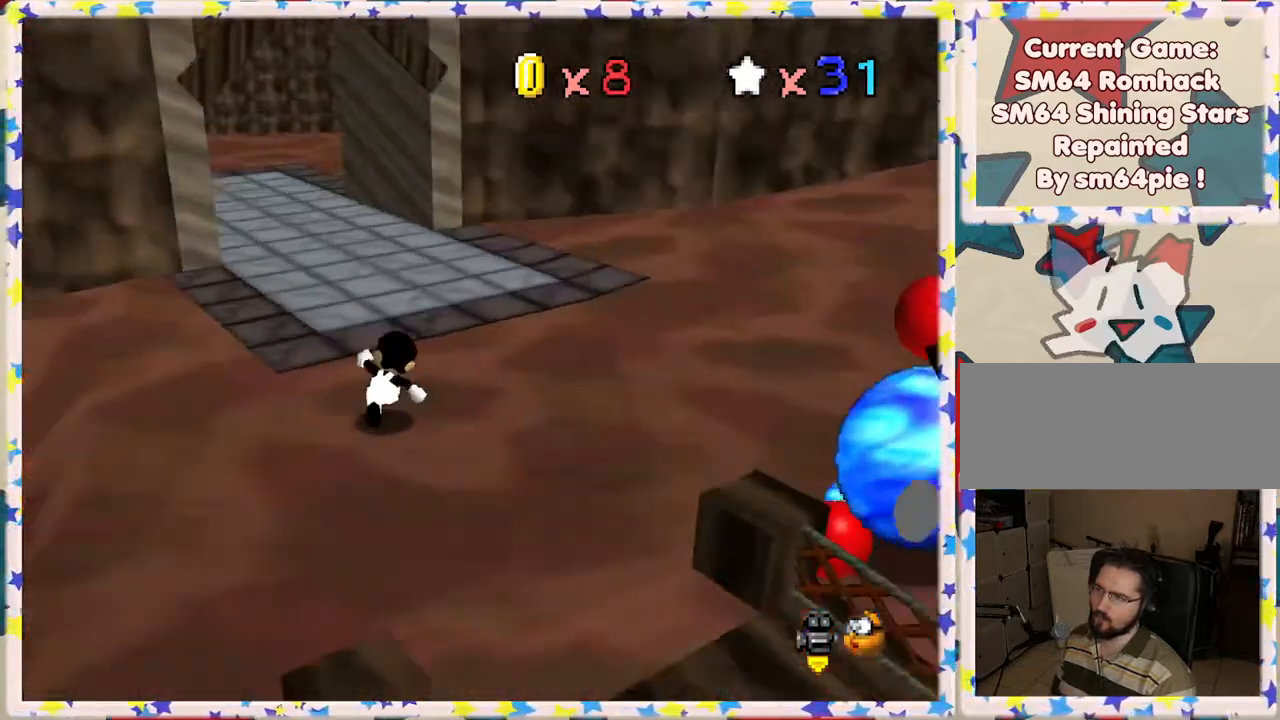
{"buttons": [], "left_stick": "up", "events": [[33, "C_LEFT", "up"], [83, "left_stick", "up"], [333, "C_RIGHT", "down"], [467, "C_RIGHT", "up"]]}
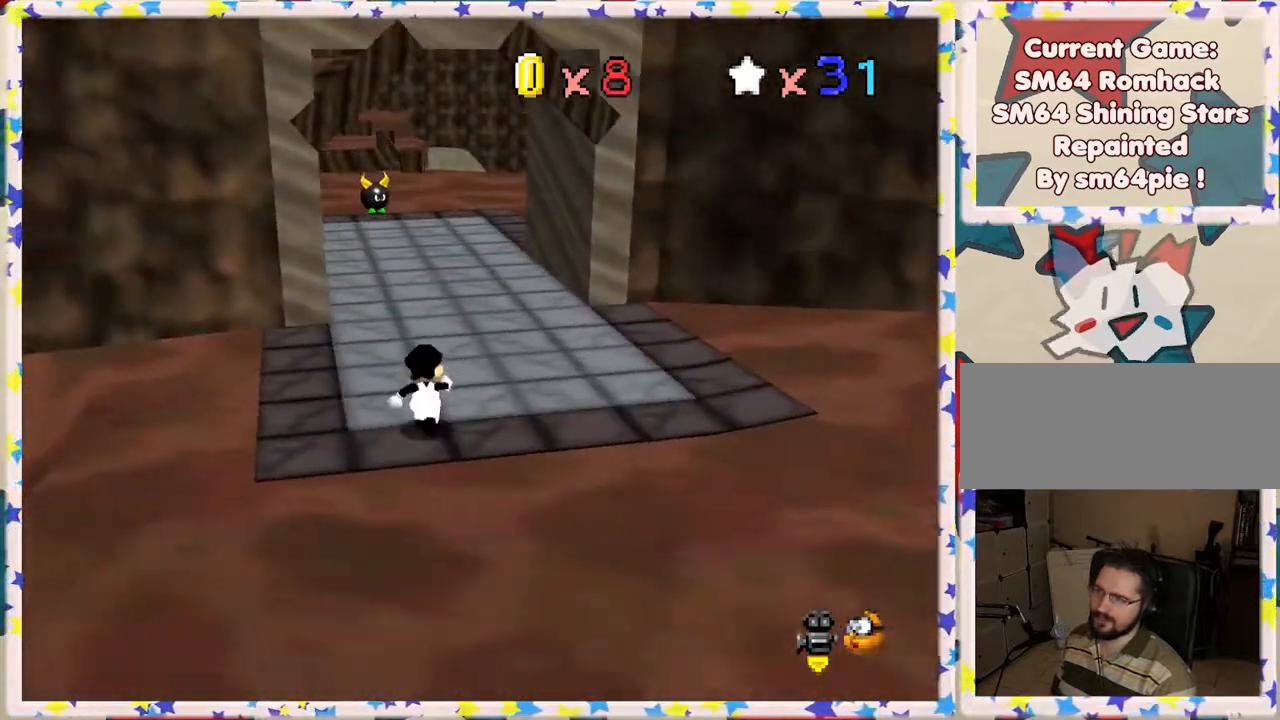
{"buttons": ["B"], "left_stick": "up", "events": [[417, "B", "down"]]}
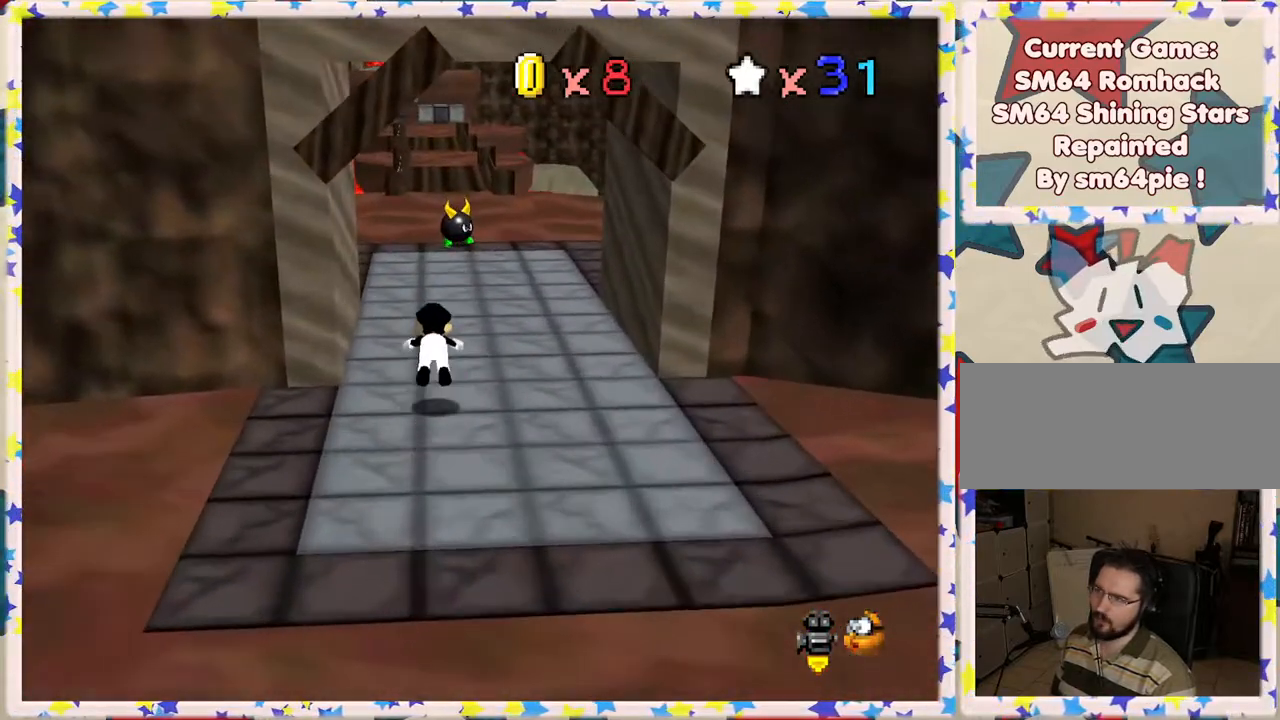
{"buttons": ["A"], "left_stick": "up", "events": [[100, "B", "up"], [333, "A", "down"]]}
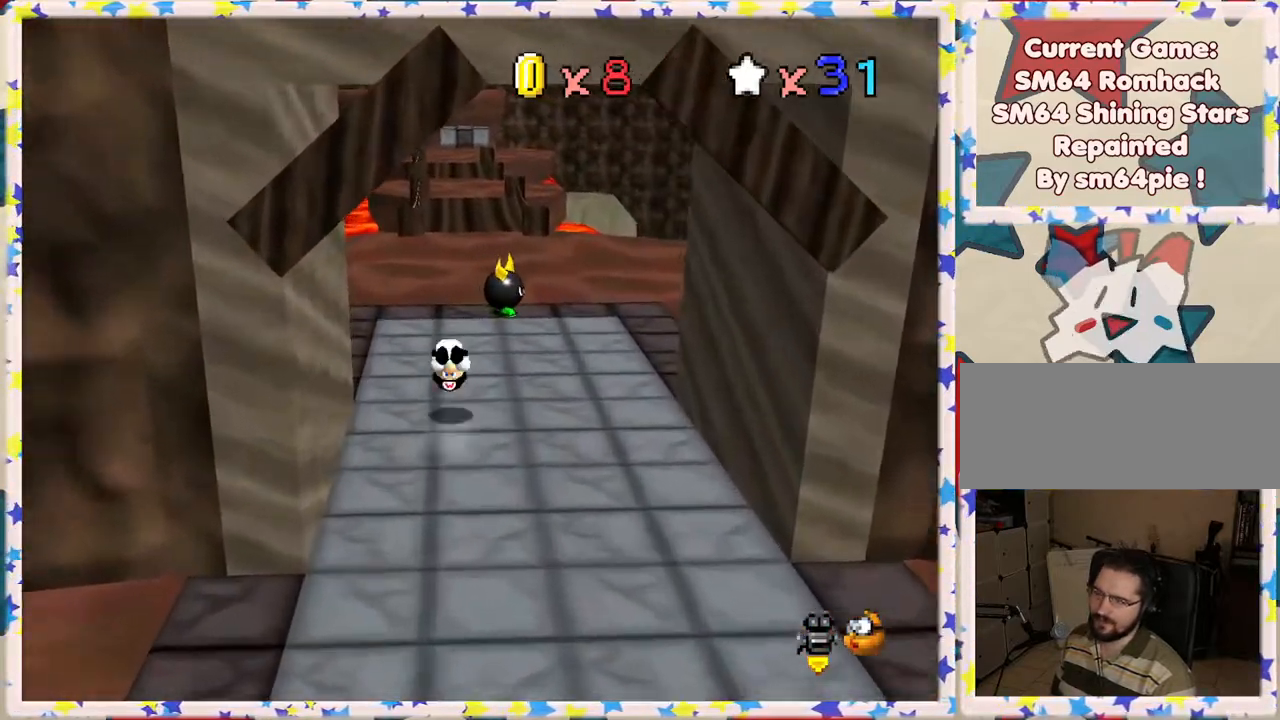
{"buttons": ["Z"], "left_stick": "up", "events": [[33, "A", "up"], [500, "Z", "down"]]}
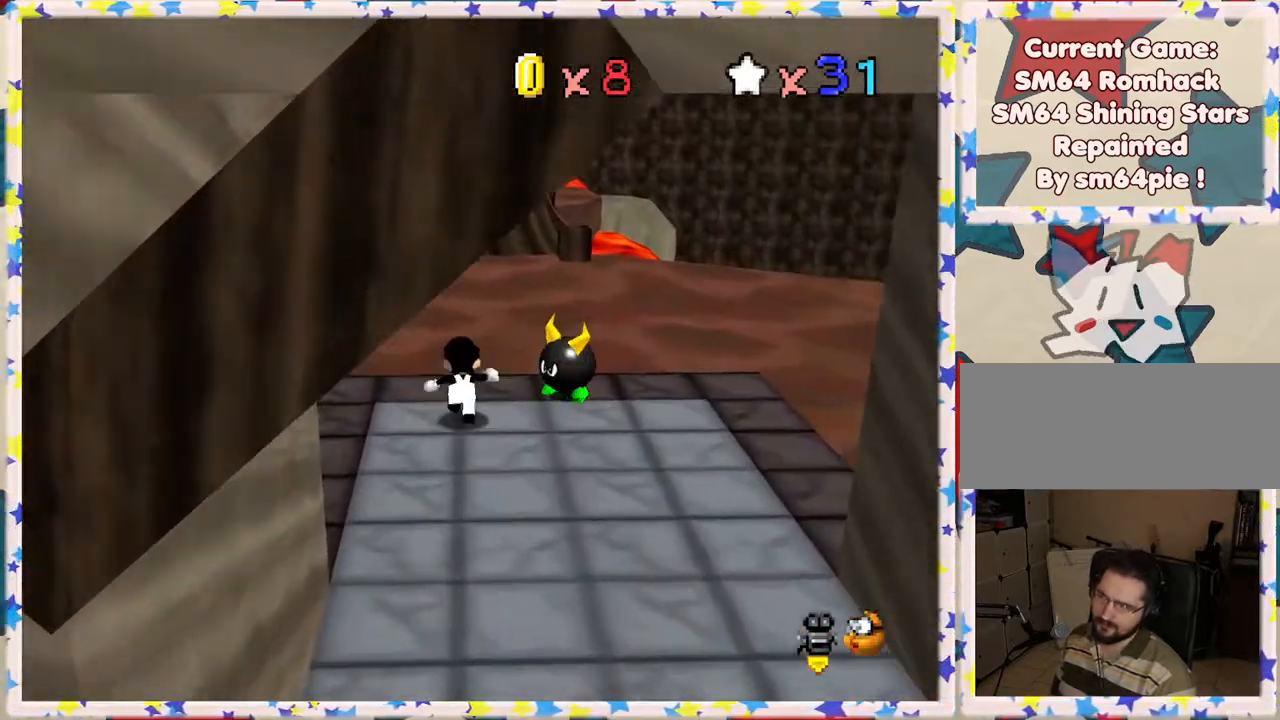
{"buttons": ["Z"], "left_stick": "up", "events": [[50, "A", "down"], [483, "A", "up"]]}